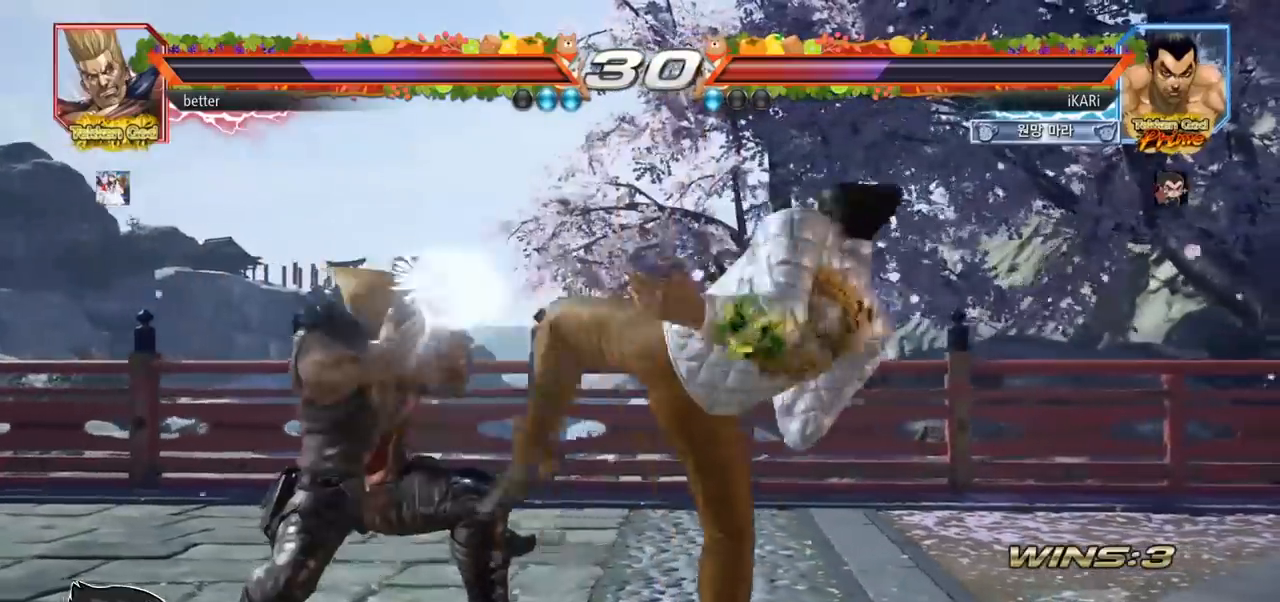
Gameplay with a controller (arcade stick); each line is a JSON object with the inputs held at the frame after it (dt_ms = milliseconds from this image to that frame). "events" lists button and stick changes between this image and that frame as [ms after this image, input, new state], when the widget could be followed in between. Not read: L3 R3.
{"dt_ms": 500, "buttons": [], "left_stick": "right", "events": [[317, "left_stick", "center"], [500, "left_stick", "right"]]}
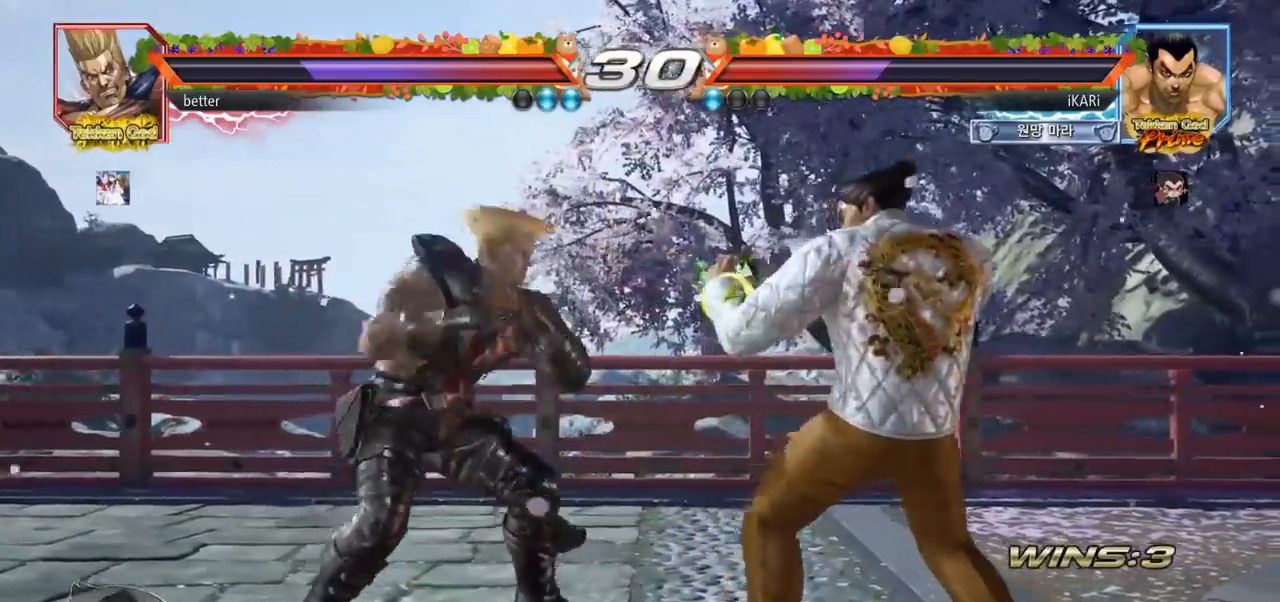
{"dt_ms": 500, "buttons": [], "left_stick": "center", "events": [[250, "left_stick", "down"], [300, "left_stick", "center"]]}
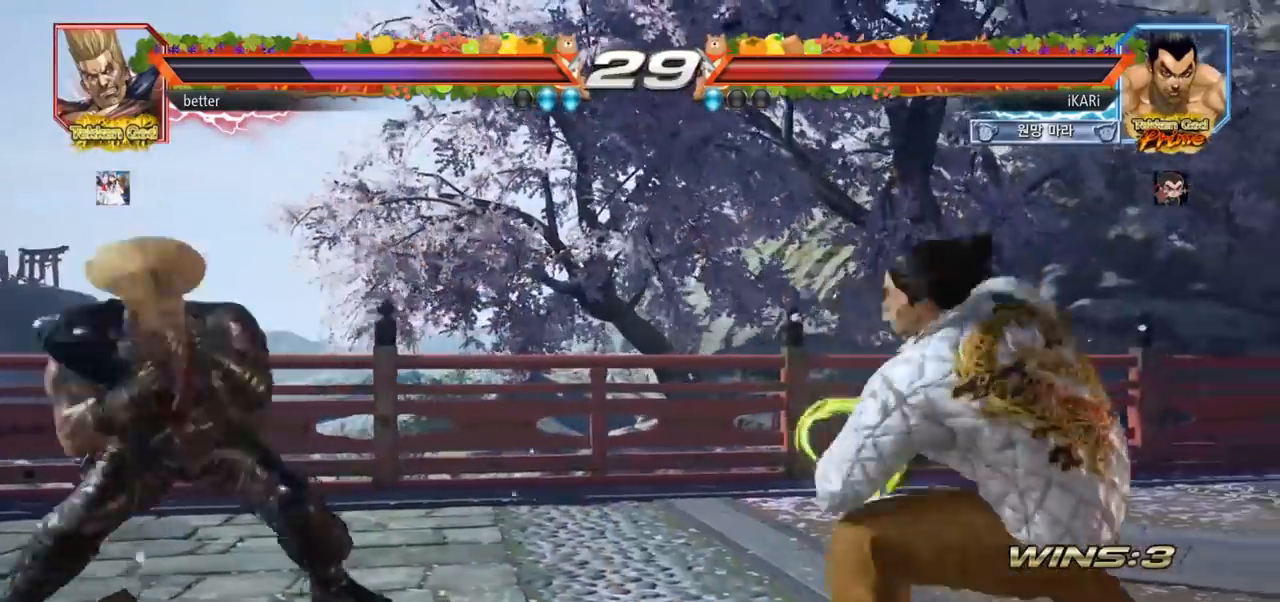
{"dt_ms": 500, "buttons": [], "left_stick": "right", "events": [[83, "left_stick", "right"], [133, "left_stick", "center"], [250, "left_stick", "down"], [350, "left_stick", "right"]]}
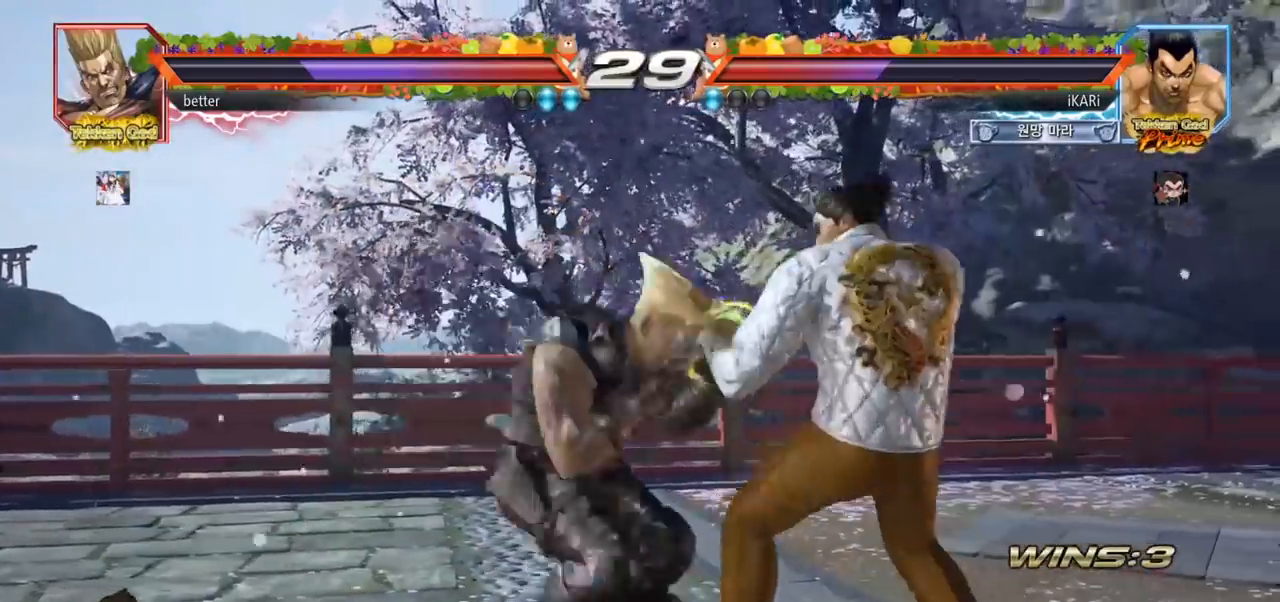
{"dt_ms": 1000, "buttons": [], "left_stick": "center", "events": [[250, "left_stick", "down"], [317, "left_stick", "right"], [583, "left_stick", "down-right"], [617, "TRIANGLE", "down"], [683, "TRIANGLE", "up"], [817, "TRIANGLE", "down"], [933, "left_stick", "center"], [983, "TRIANGLE", "up"]]}
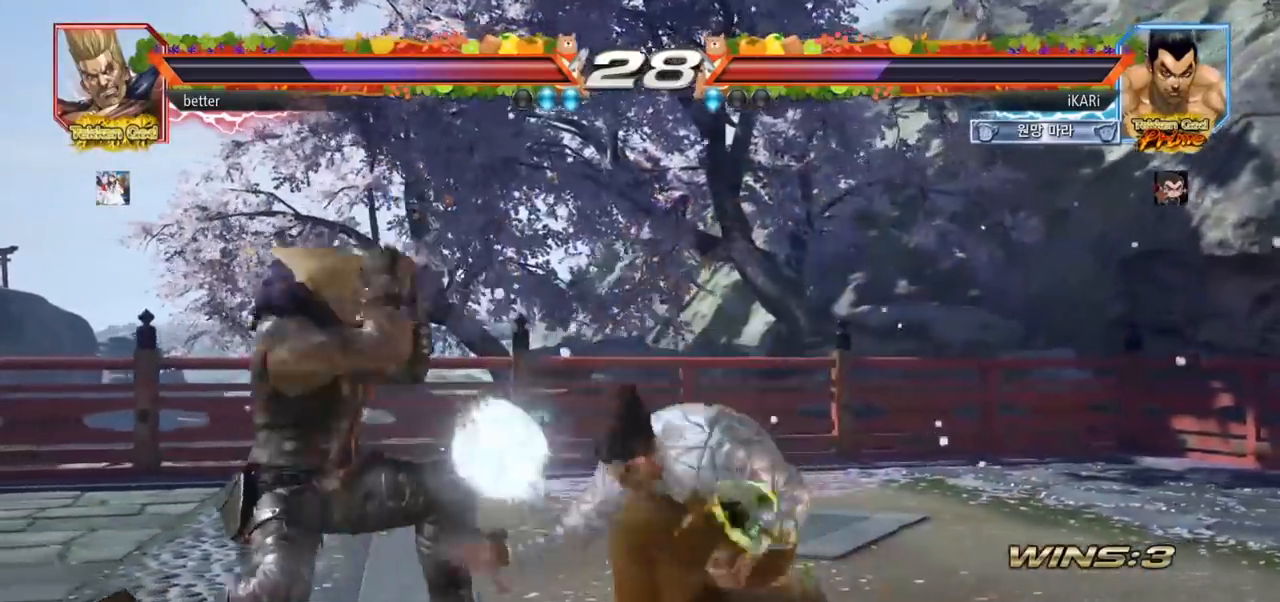
{"dt_ms": 500, "buttons": [], "left_stick": "center", "events": []}
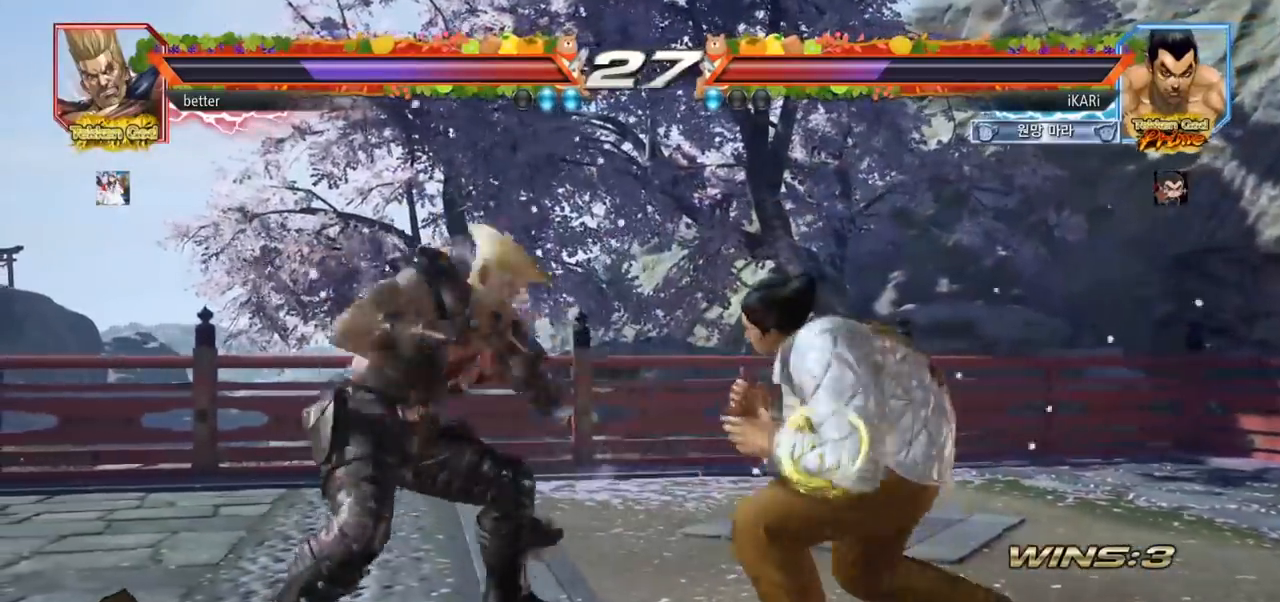
{"dt_ms": 500, "buttons": [], "left_stick": "center", "events": [[67, "left_stick", "right"], [267, "left_stick", "center"], [383, "left_stick", "right"], [450, "left_stick", "center"]]}
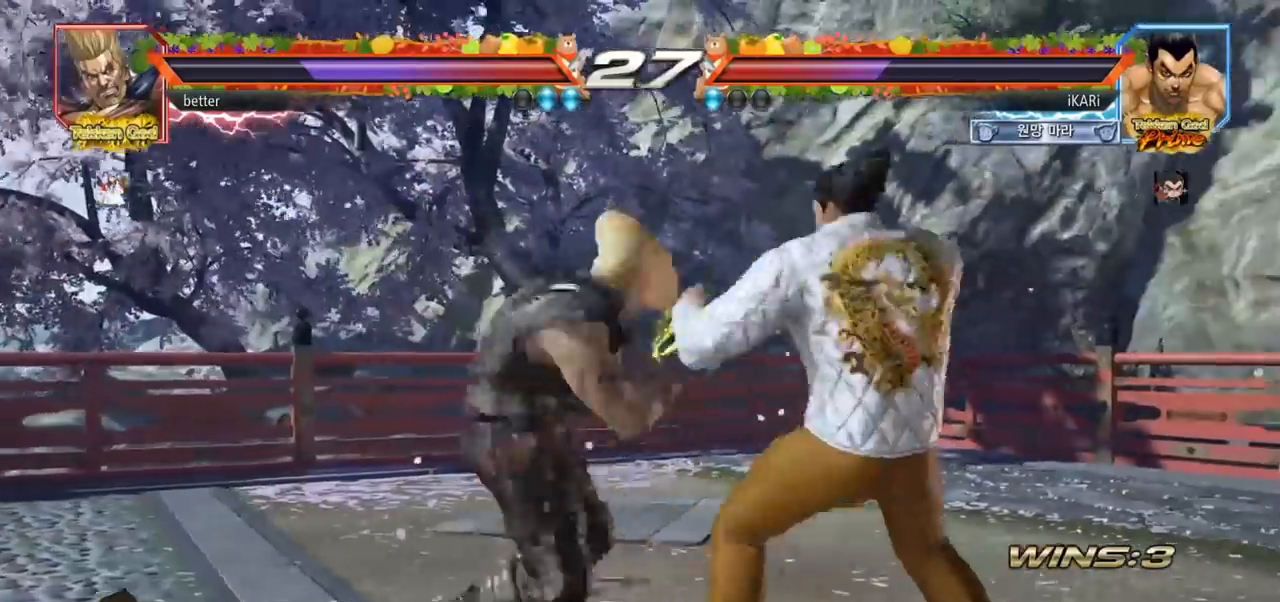
{"dt_ms": 500, "buttons": ["SQUARE"], "left_stick": "center", "events": [[17, "left_stick", "right"], [133, "left_stick", "down"], [183, "left_stick", "down-right"], [433, "left_stick", "center"], [500, "SQUARE", "down"]]}
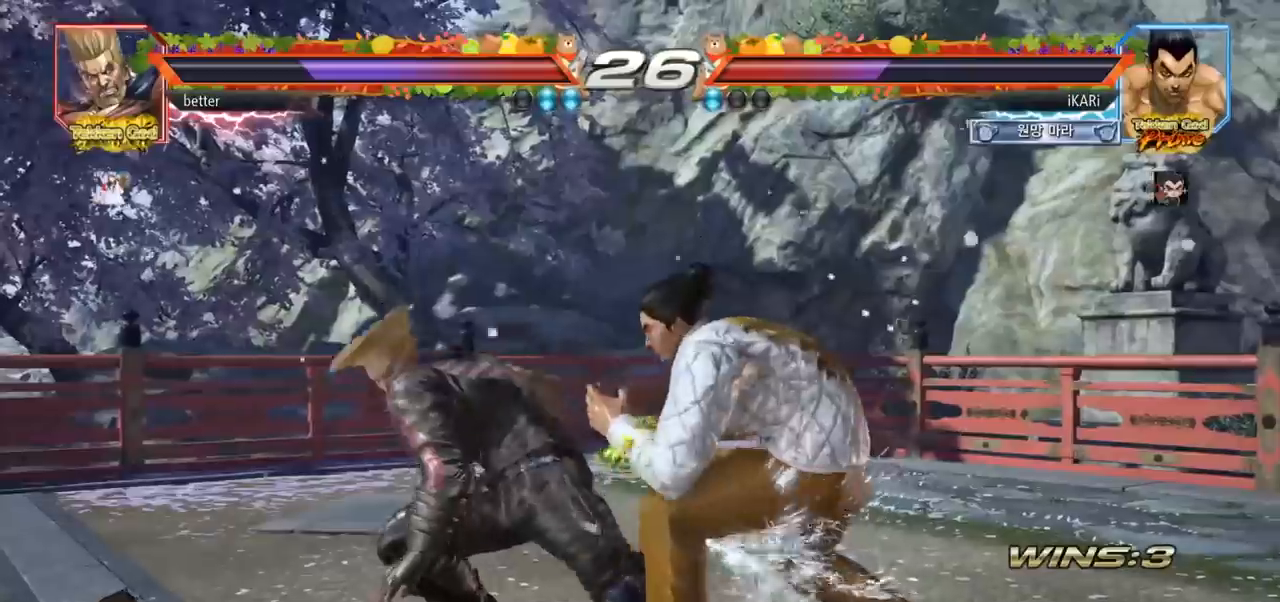
{"dt_ms": 500, "buttons": ["TRIANGLE"], "left_stick": "center", "events": [[17, "SQUARE", "up"], [67, "SQUARE", "down"], [133, "SQUARE", "up"], [167, "SQUARE", "down"], [183, "TRIANGLE", "down"], [217, "SQUARE", "up"]]}
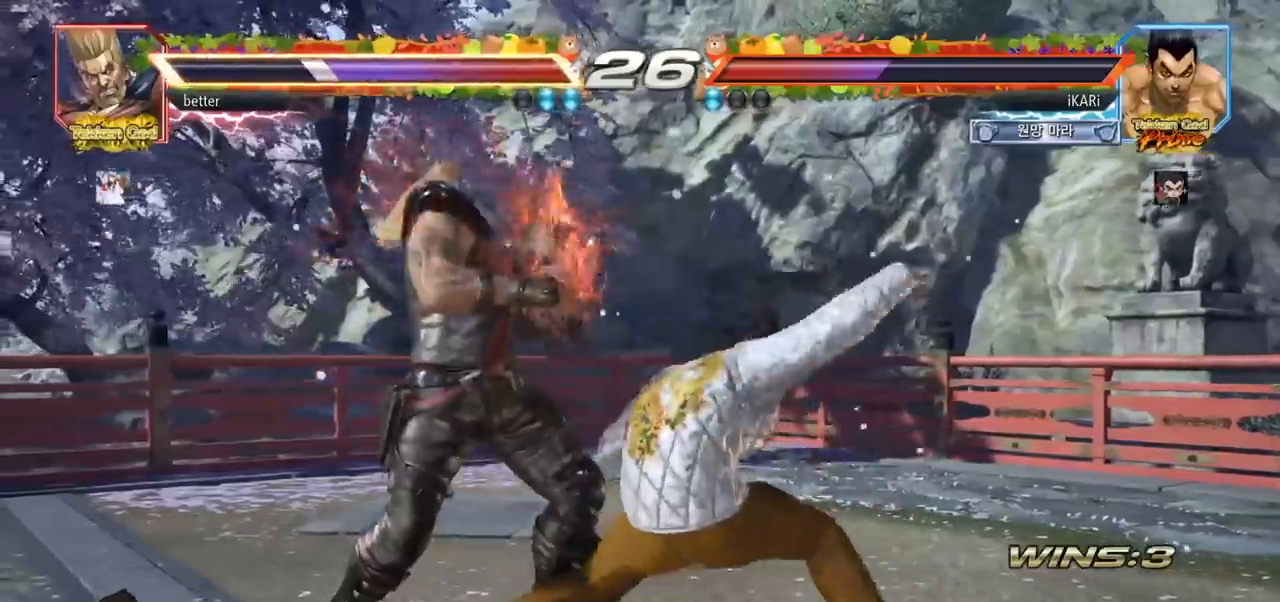
{"dt_ms": 500, "buttons": [], "left_stick": "left", "events": [[33, "TRIANGLE", "up"], [83, "TRIANGLE", "down"], [117, "left_stick", "right"], [283, "TRIANGLE", "up"], [283, "left_stick", "center"], [333, "left_stick", "left"]]}
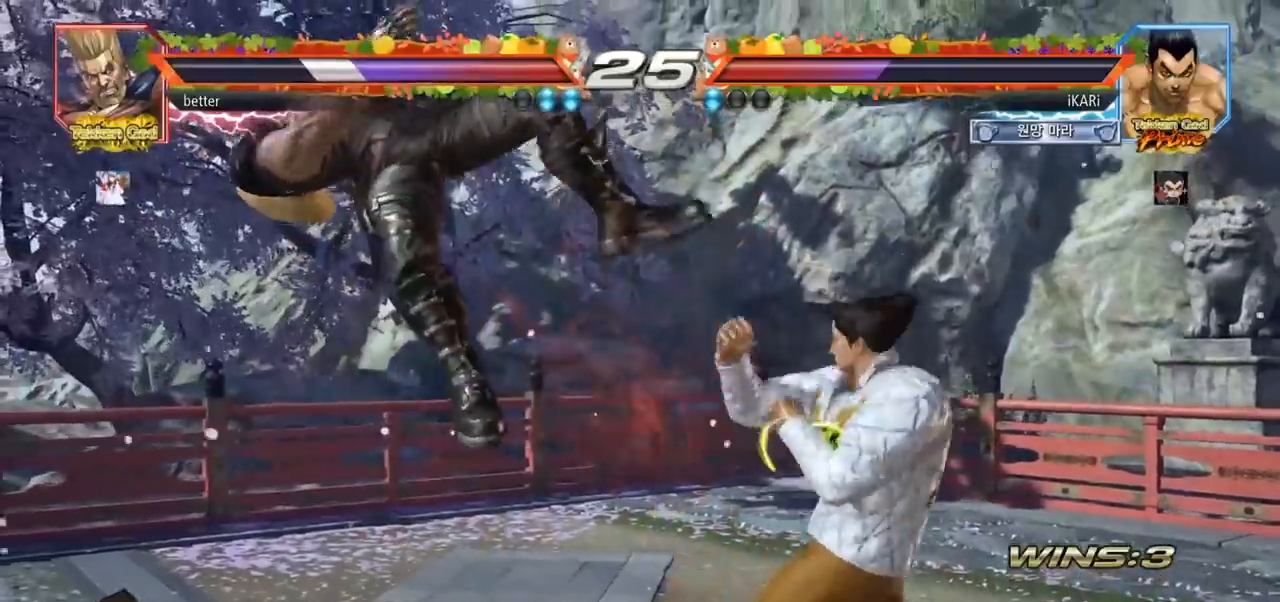
{"dt_ms": 500, "buttons": [], "left_stick": "center", "events": [[17, "left_stick", "center"], [67, "CROSS", "down"], [133, "CROSS", "up"], [200, "SQUARE", "down"], [250, "SQUARE", "up"]]}
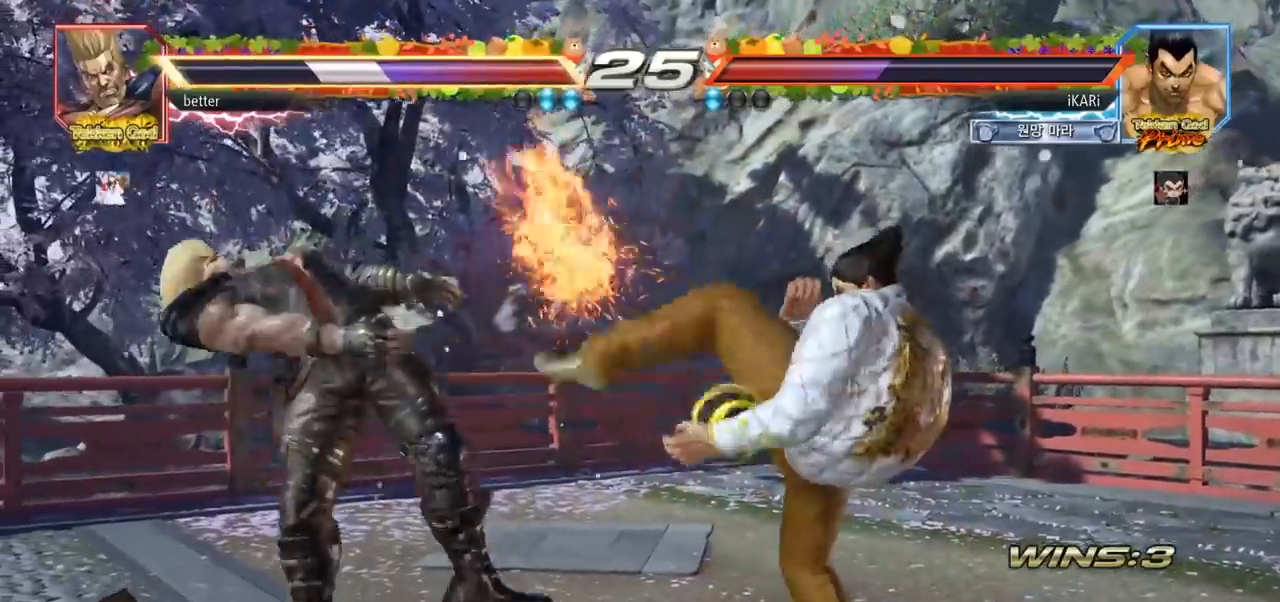
{"dt_ms": 500, "buttons": ["SQUARE"], "left_stick": "down-left", "events": [[100, "left_stick", "left"], [417, "left_stick", "down-left"], [500, "SQUARE", "down"]]}
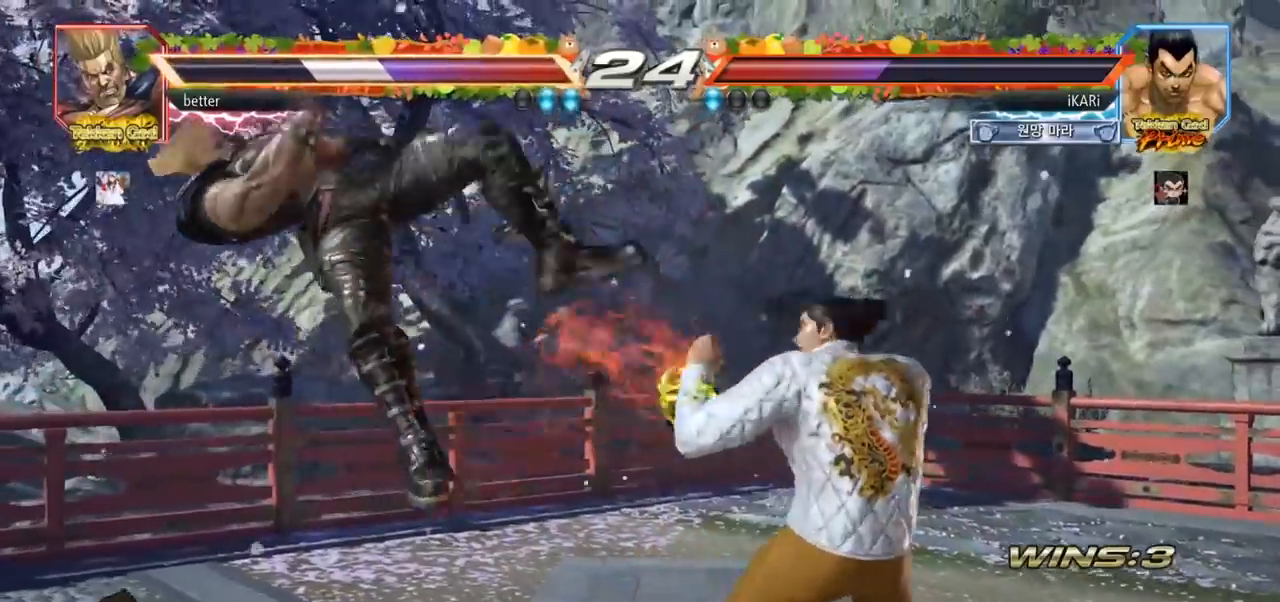
{"dt_ms": 500, "buttons": [], "left_stick": "down-left", "events": [[67, "SQUARE", "up"], [133, "CIRCLE", "down"], [183, "CIRCLE", "up"], [267, "TRIANGLE", "down"], [483, "TRIANGLE", "up"]]}
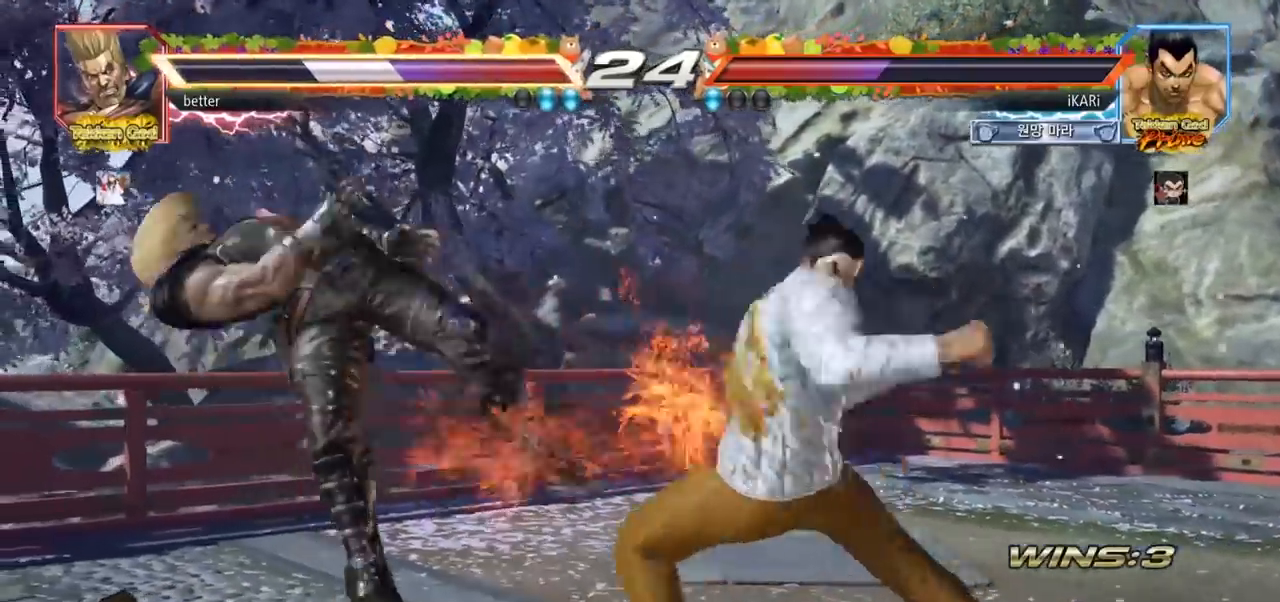
{"dt_ms": 500, "buttons": [], "left_stick": "center", "events": [[33, "TRIANGLE", "down"], [83, "TRIANGLE", "up"], [133, "TRIANGLE", "down"], [150, "left_stick", "center"], [217, "TRIANGLE", "up"]]}
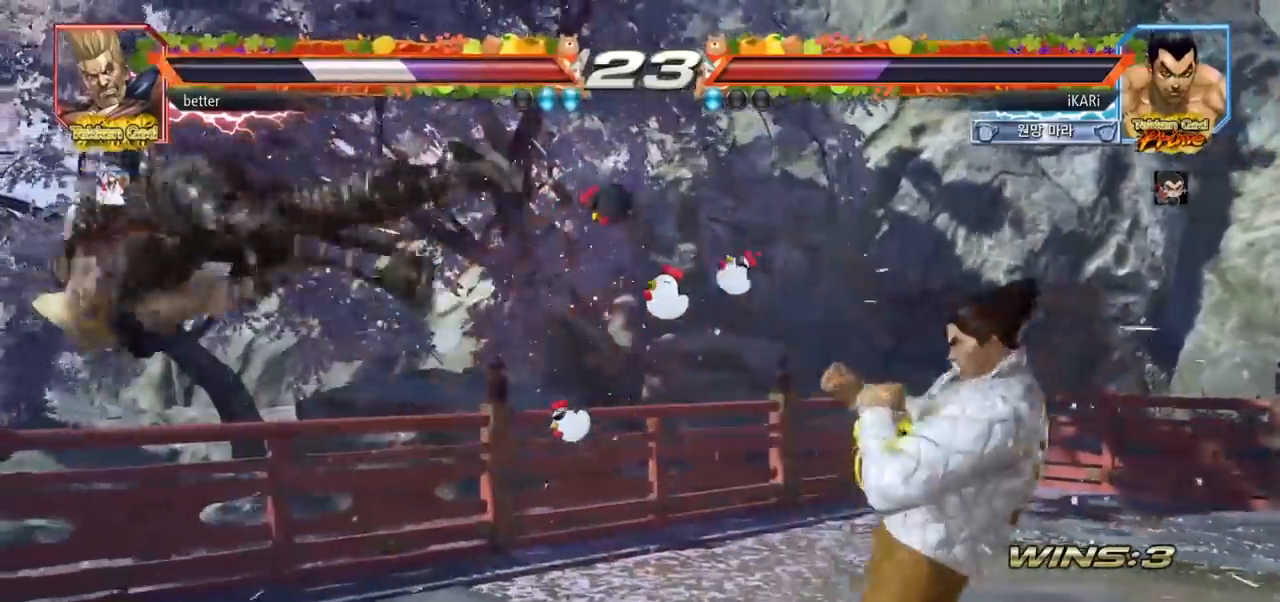
{"dt_ms": 500, "buttons": [], "left_stick": "right", "events": [[200, "left_stick", "left"], [483, "left_stick", "right"]]}